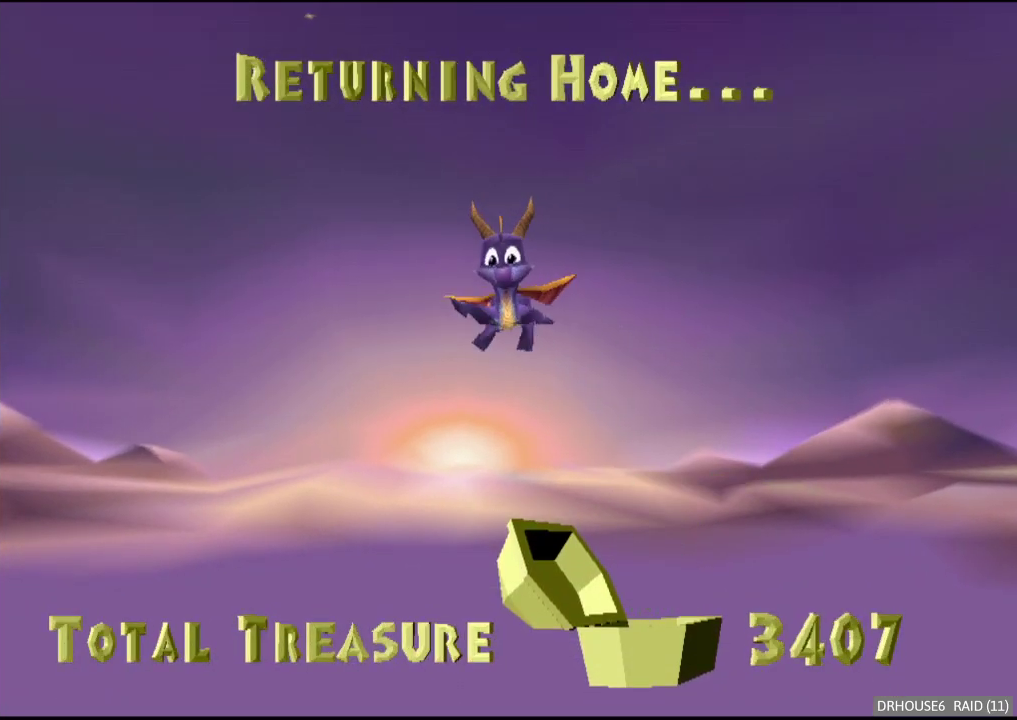
Gameplay with a controller (Xbox layout); each line is a JSON object with the inputs held at the frame after it. "events" lists button and stick changes between this image and that frame as [ms after this image, input, new state], when the widget could be followed in between.
{"buttons": ["X"], "left_stick": "right", "right_stick": "center", "events": [[283, "left_stick", "right"], [300, "X", "down"]]}
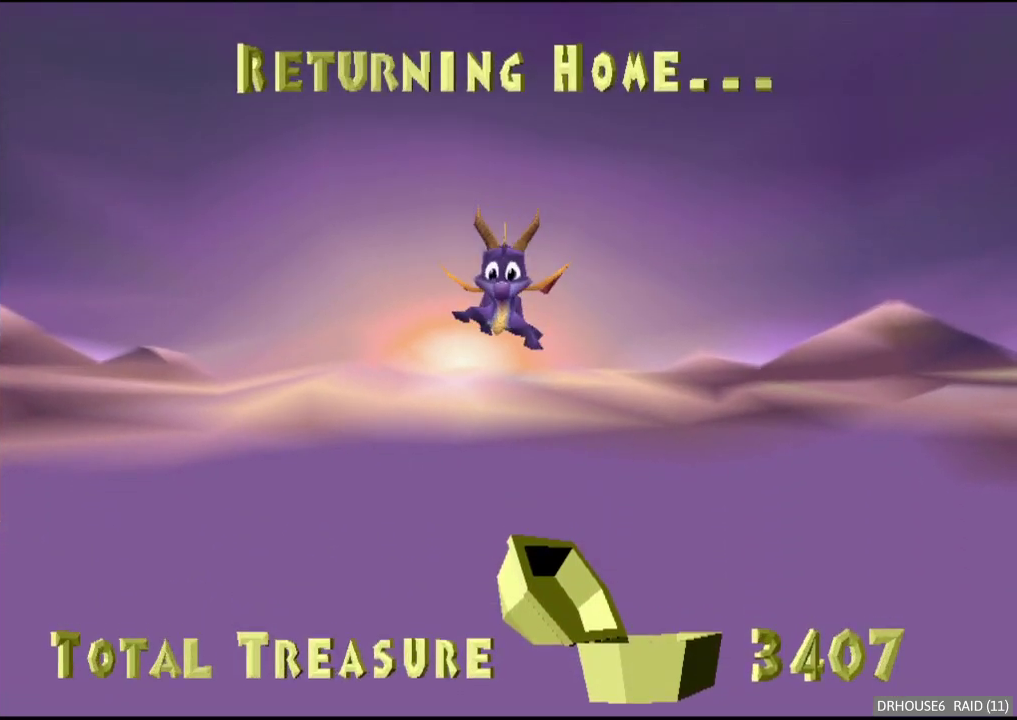
{"buttons": ["X"], "left_stick": "right", "right_stick": "center", "events": []}
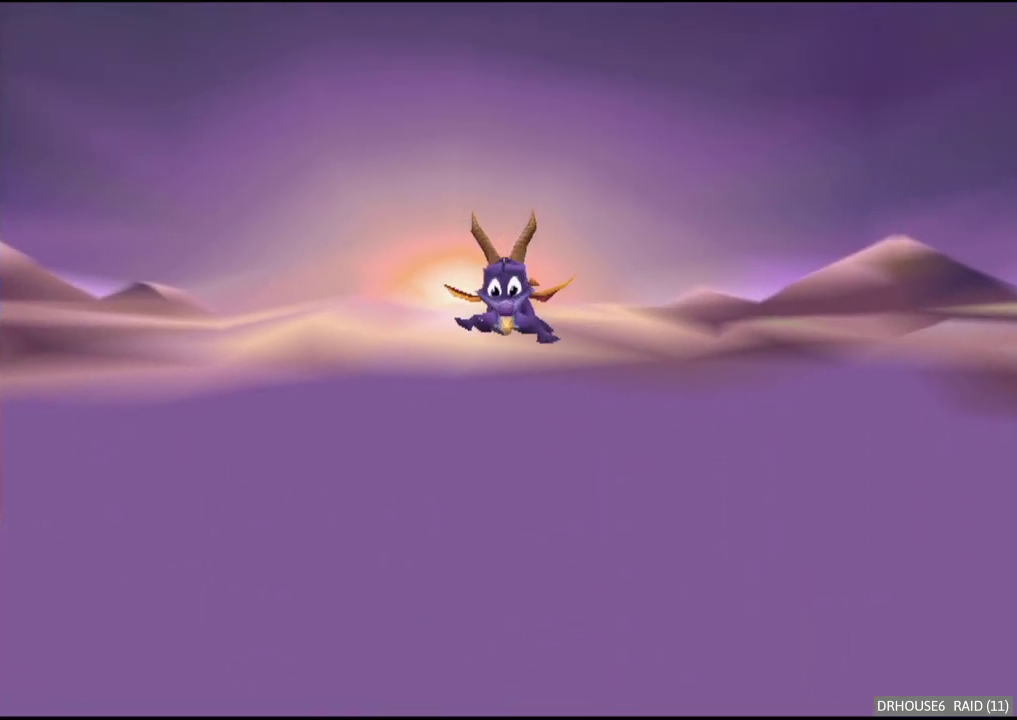
{"buttons": ["X"], "left_stick": "right", "right_stick": "center", "events": []}
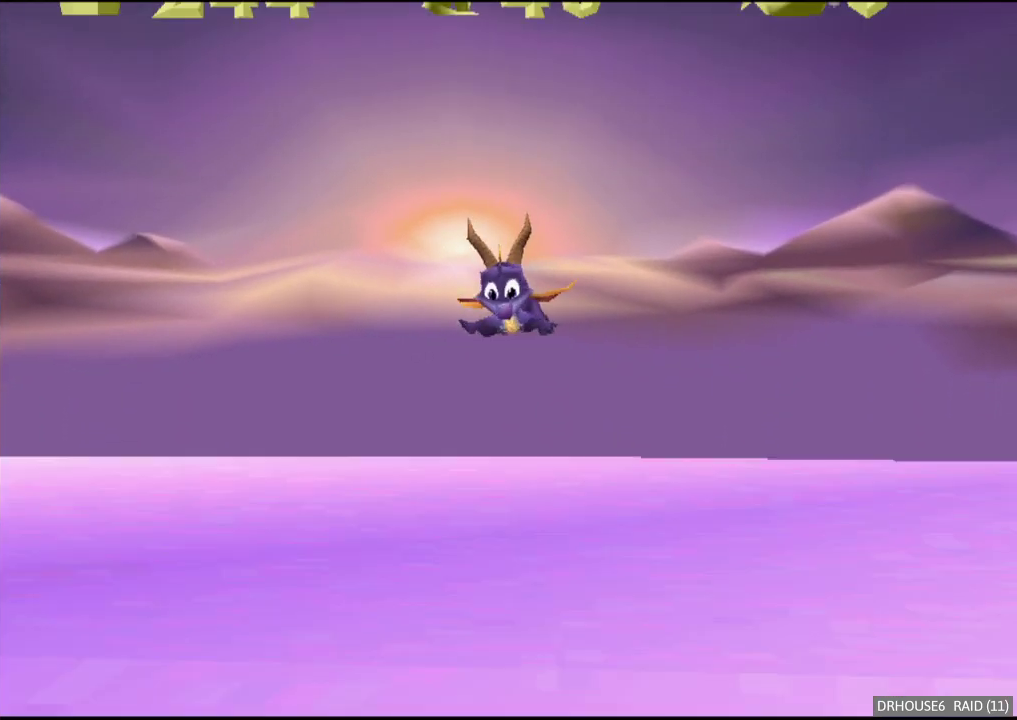
{"buttons": ["X"], "left_stick": "right", "right_stick": "center", "events": []}
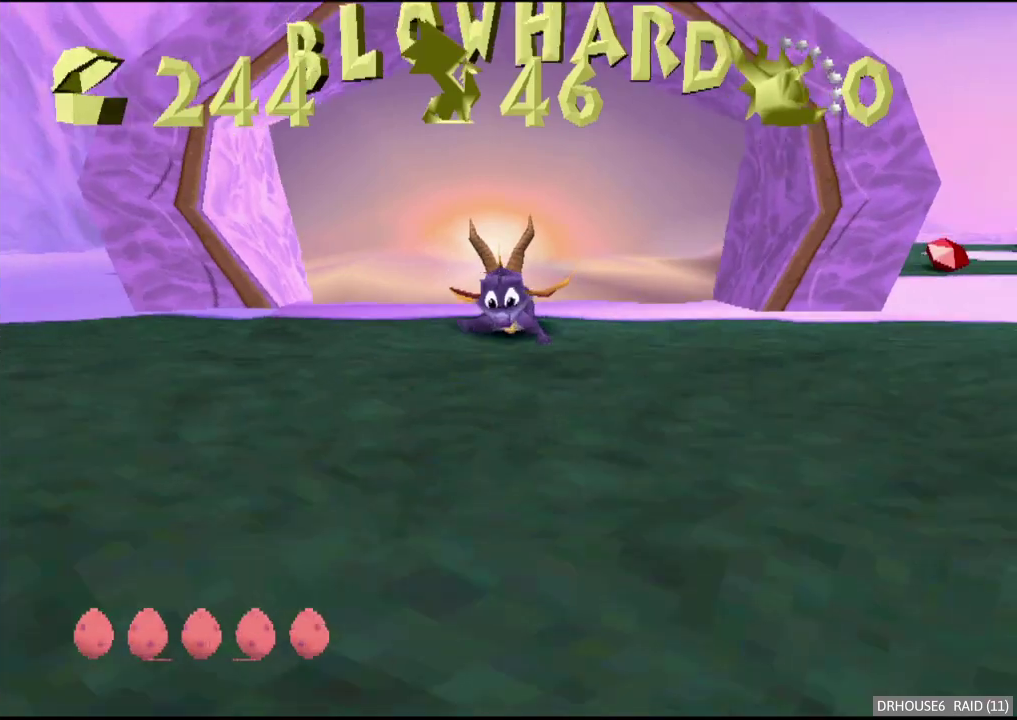
{"buttons": ["A"], "left_stick": "up-left", "right_stick": "center", "events": [[83, "left_stick", "up-right"], [183, "X", "up"], [250, "A", "down"], [383, "left_stick", "up"], [467, "left_stick", "up-left"]]}
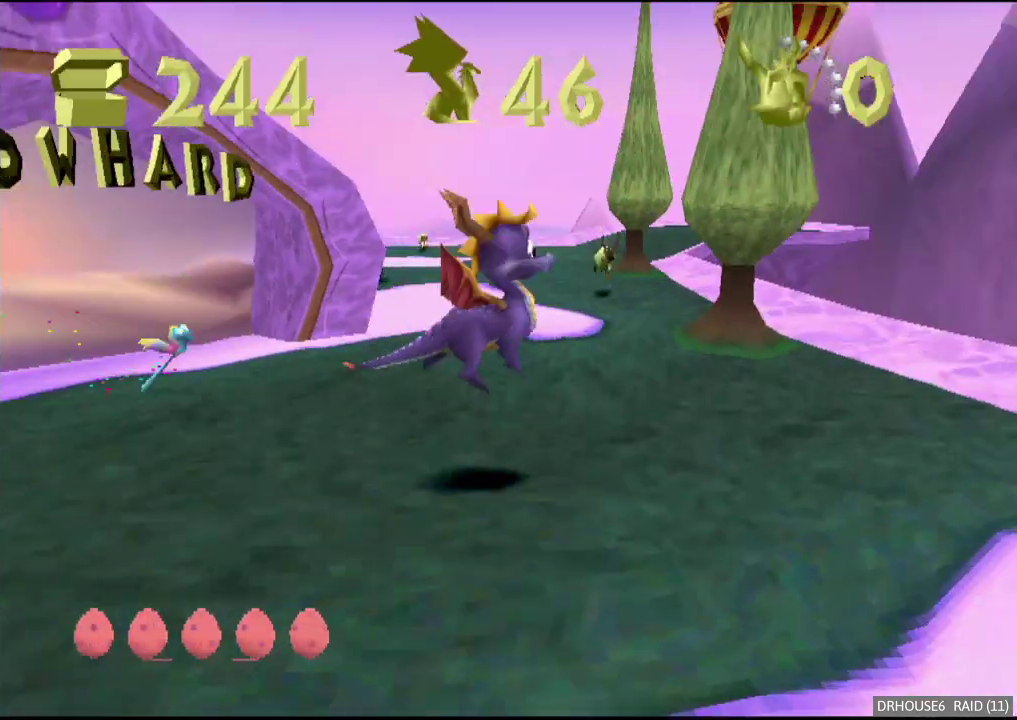
{"buttons": ["X"], "left_stick": "center", "right_stick": "center", "events": [[17, "A", "up"], [17, "left_stick", "left"], [150, "X", "down"], [267, "left_stick", "center"]]}
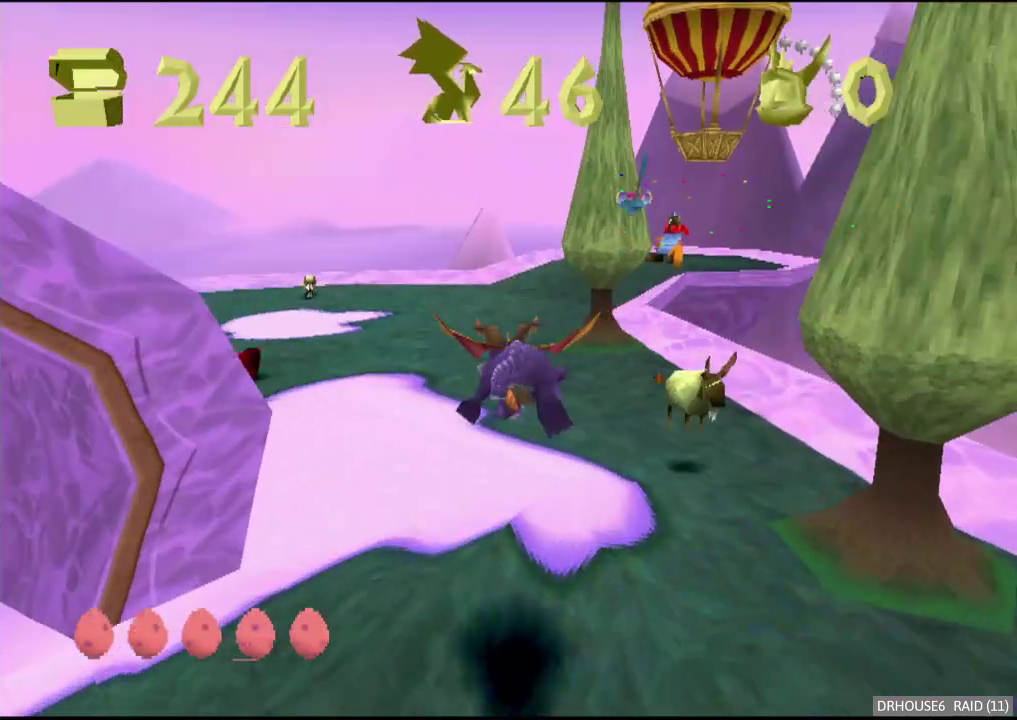
{"buttons": ["X"], "left_stick": "right", "right_stick": "center", "events": [[33, "left_stick", "left"], [283, "left_stick", "center"], [383, "left_stick", "right"]]}
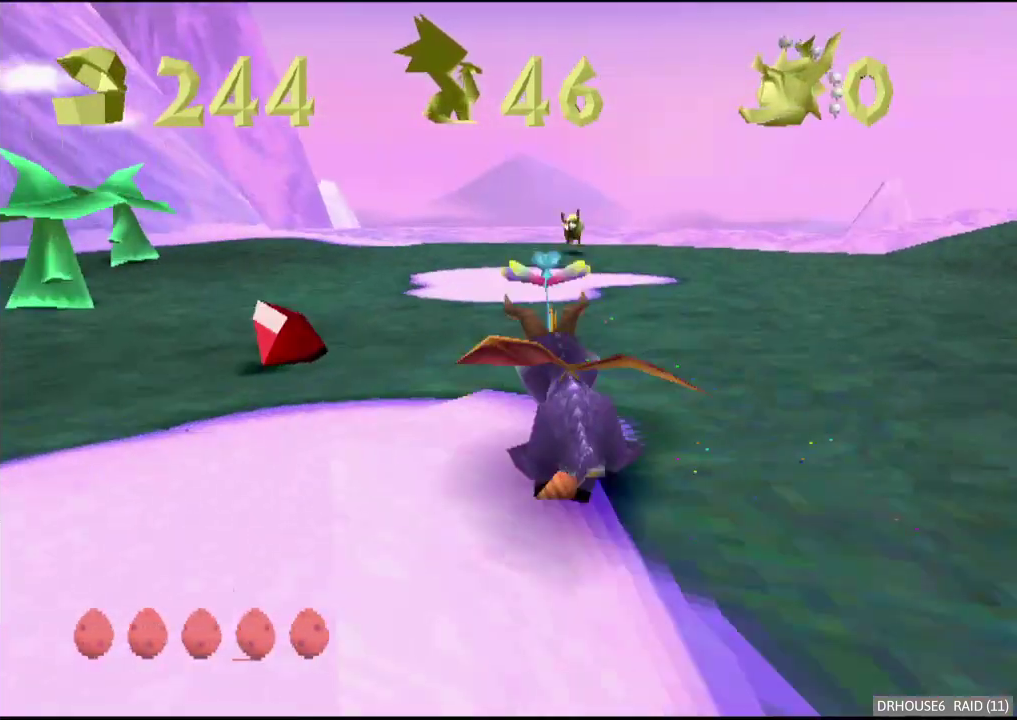
{"buttons": ["X"], "left_stick": "right", "right_stick": "center", "events": [[17, "A", "down"], [233, "A", "up"]]}
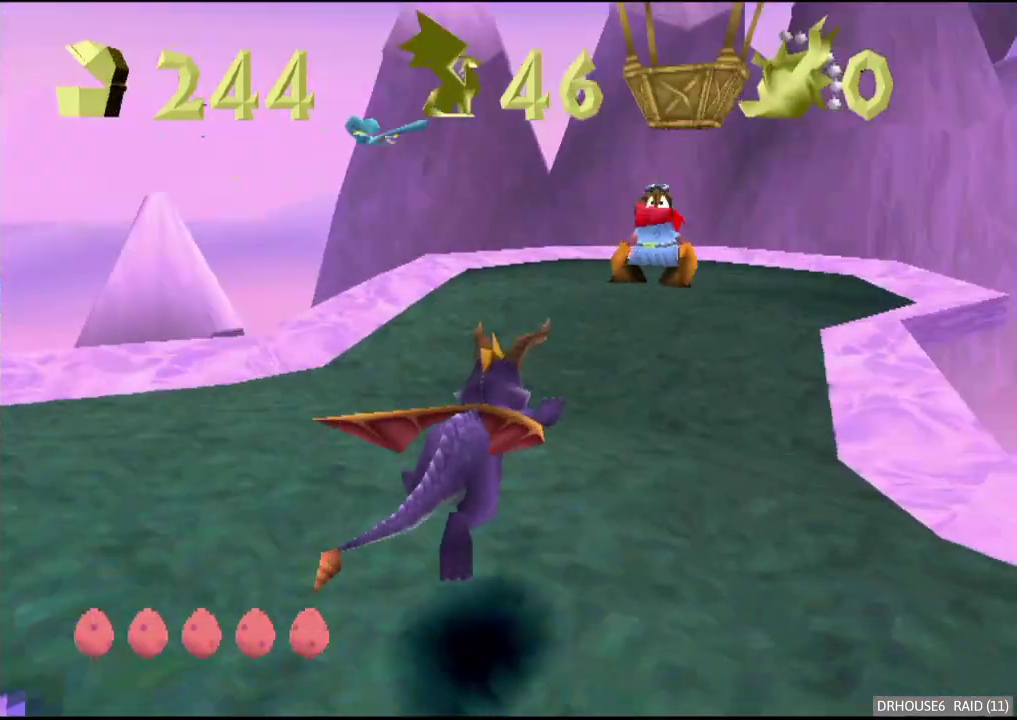
{"buttons": ["X"], "left_stick": "center", "right_stick": "center", "events": [[33, "left_stick", "center"], [333, "left_stick", "left"], [450, "left_stick", "center"]]}
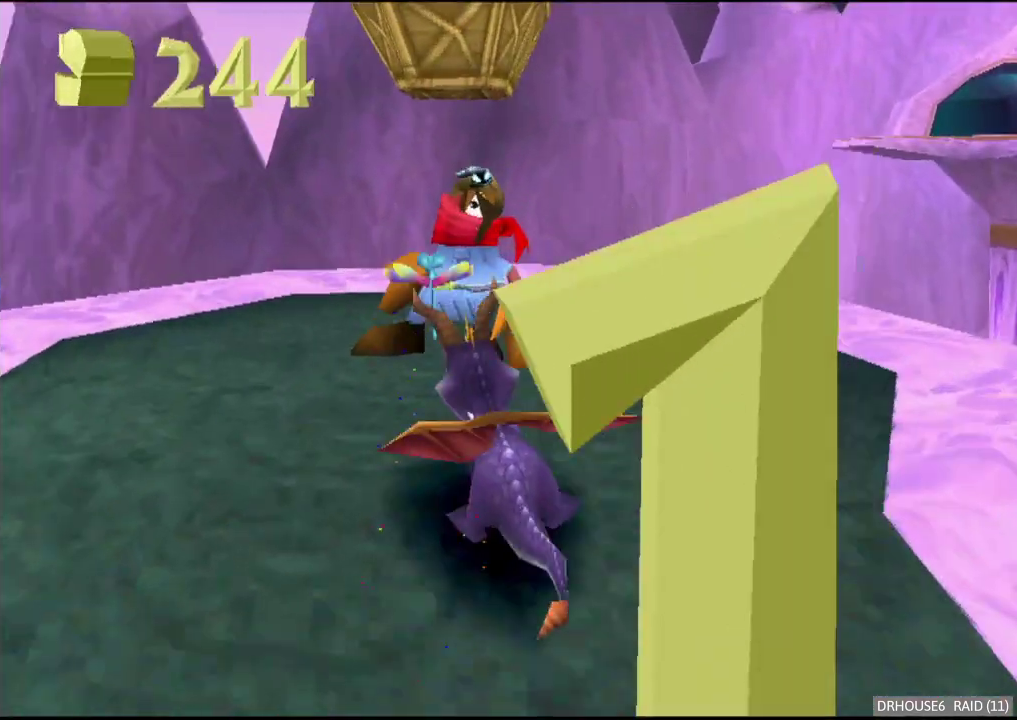
{"buttons": ["A"], "left_stick": "center", "right_stick": "center", "events": [[183, "X", "up"], [500, "A", "down"]]}
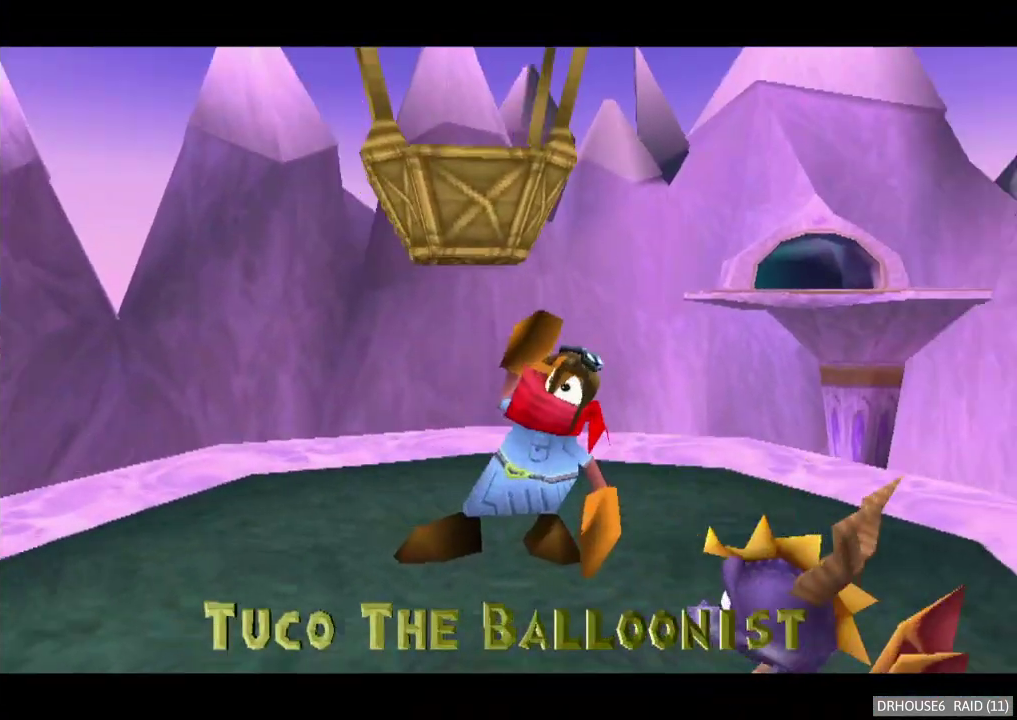
{"buttons": ["A", "DPAD_UP"], "left_stick": "center", "right_stick": "center", "events": [[117, "A", "up"], [133, "DPAD_UP", "down"], [233, "A", "down"], [233, "DPAD_UP", "up"], [317, "DPAD_UP", "down"], [333, "A", "up"], [417, "A", "down"], [417, "DPAD_UP", "up"], [500, "DPAD_UP", "down"]]}
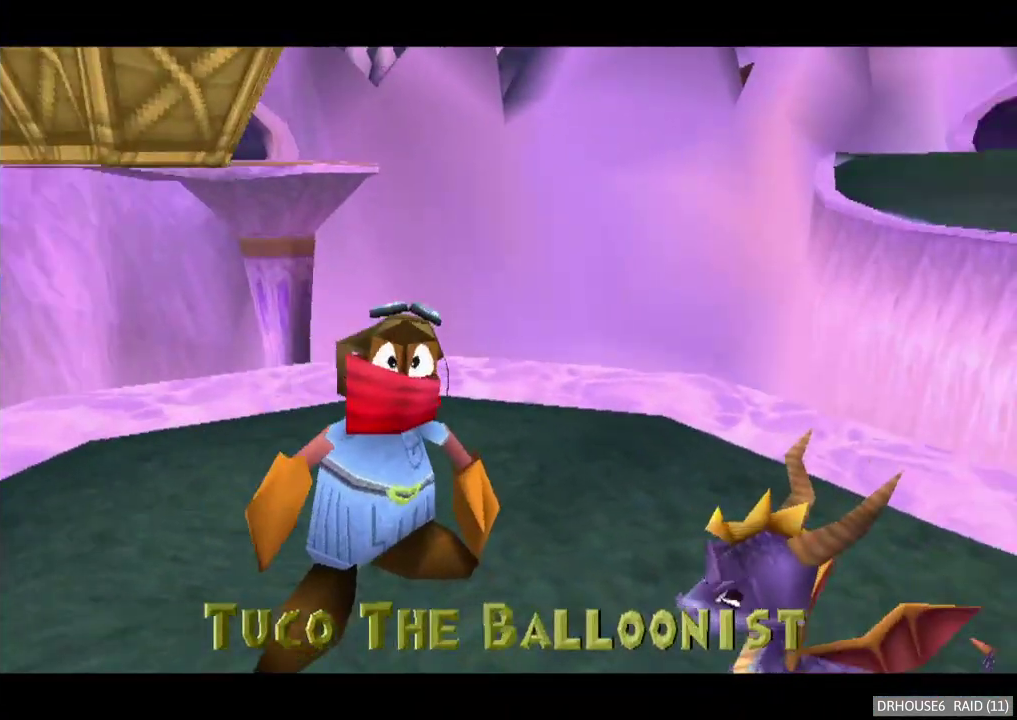
{"buttons": ["DPAD_UP"], "left_stick": "center", "right_stick": "center", "events": [[17, "A", "up"], [117, "A", "down"], [133, "DPAD_UP", "up"], [200, "DPAD_UP", "down"], [233, "A", "up"], [333, "A", "down"], [333, "DPAD_UP", "up"], [400, "DPAD_UP", "down"], [433, "A", "up"]]}
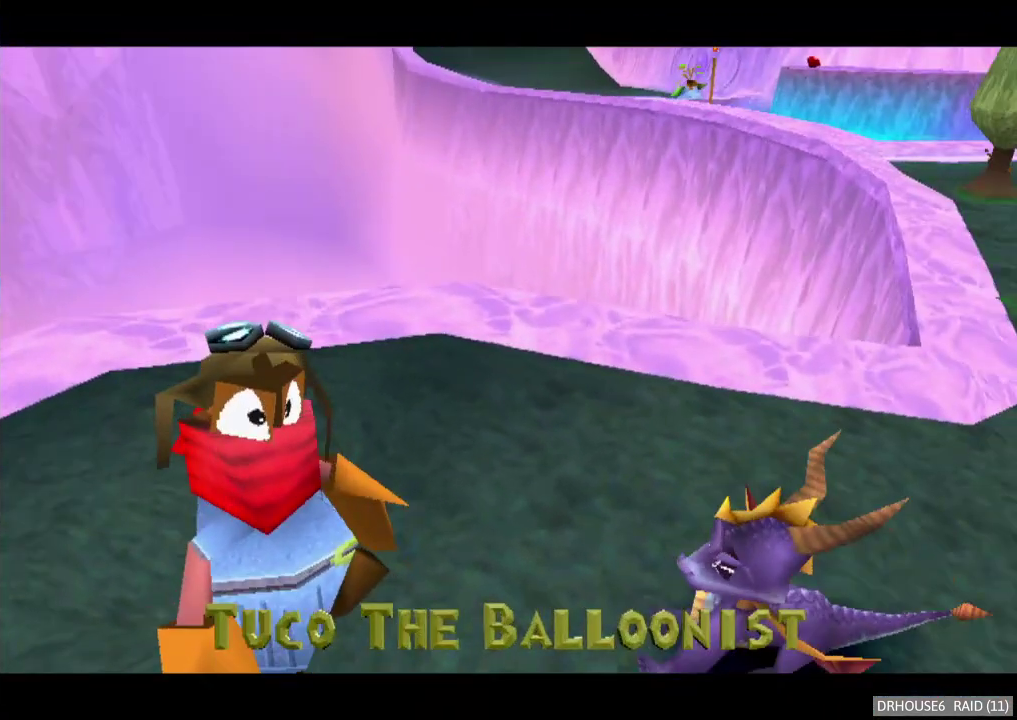
{"buttons": ["A", "DPAD_UP"], "left_stick": "center", "right_stick": "center", "events": [[17, "DPAD_UP", "up"], [33, "A", "down"], [117, "A", "up"], [117, "DPAD_UP", "down"], [217, "A", "down"], [217, "DPAD_UP", "up"], [300, "DPAD_UP", "down"], [317, "A", "up"], [400, "A", "down"], [417, "DPAD_UP", "up"], [500, "DPAD_UP", "down"]]}
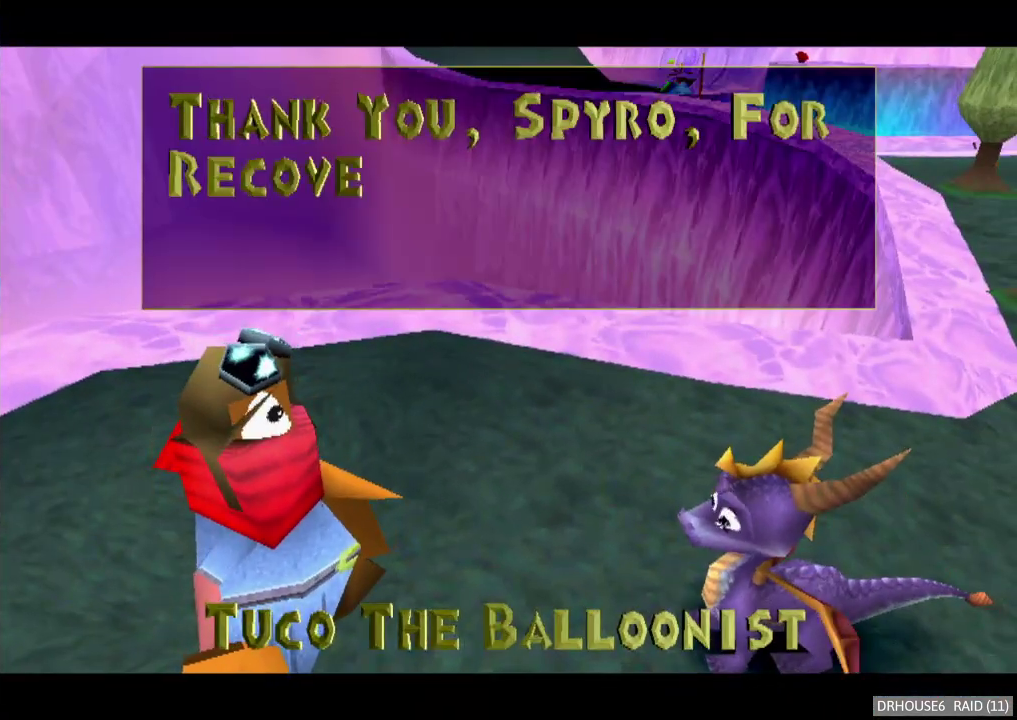
{"buttons": ["A"], "left_stick": "center", "right_stick": "center", "events": [[17, "A", "up"], [100, "A", "down"], [100, "DPAD_UP", "up"], [200, "A", "up"], [200, "DPAD_UP", "down"], [300, "A", "down"], [300, "DPAD_UP", "up"], [400, "A", "up"], [400, "DPAD_UP", "down"], [500, "A", "down"], [500, "DPAD_UP", "up"]]}
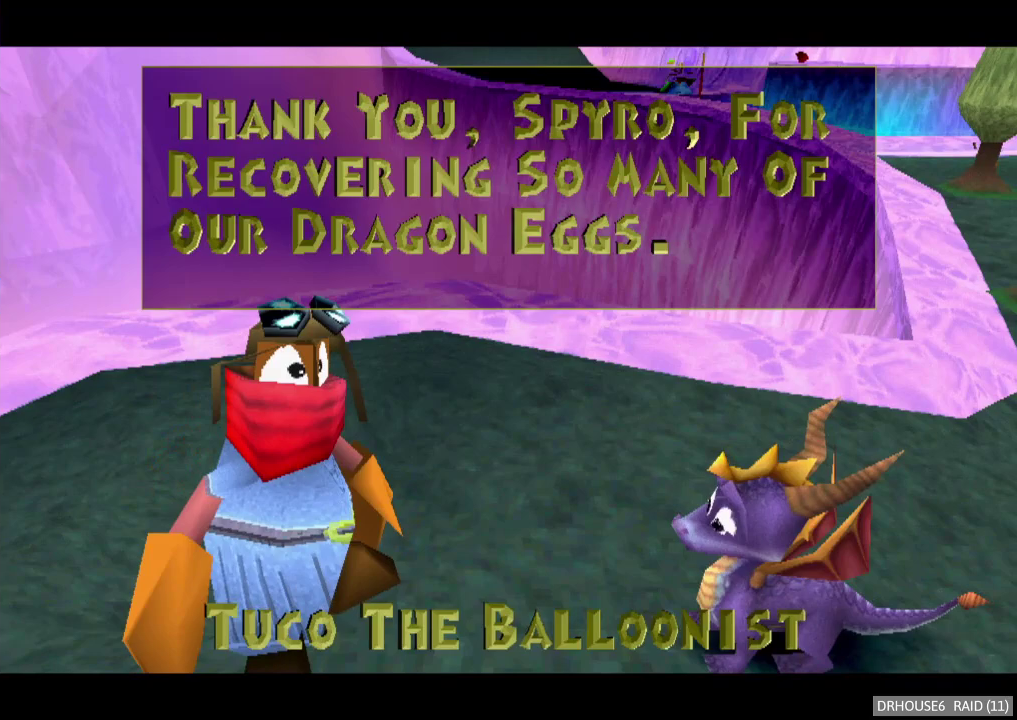
{"buttons": ["DPAD_UP"], "left_stick": "center", "right_stick": "center", "events": [[100, "A", "up"], [100, "DPAD_UP", "down"], [200, "A", "down"], [200, "DPAD_UP", "up"], [283, "A", "up"], [283, "DPAD_UP", "down"], [383, "A", "down"], [383, "DPAD_UP", "up"], [483, "DPAD_UP", "down"], [500, "A", "up"]]}
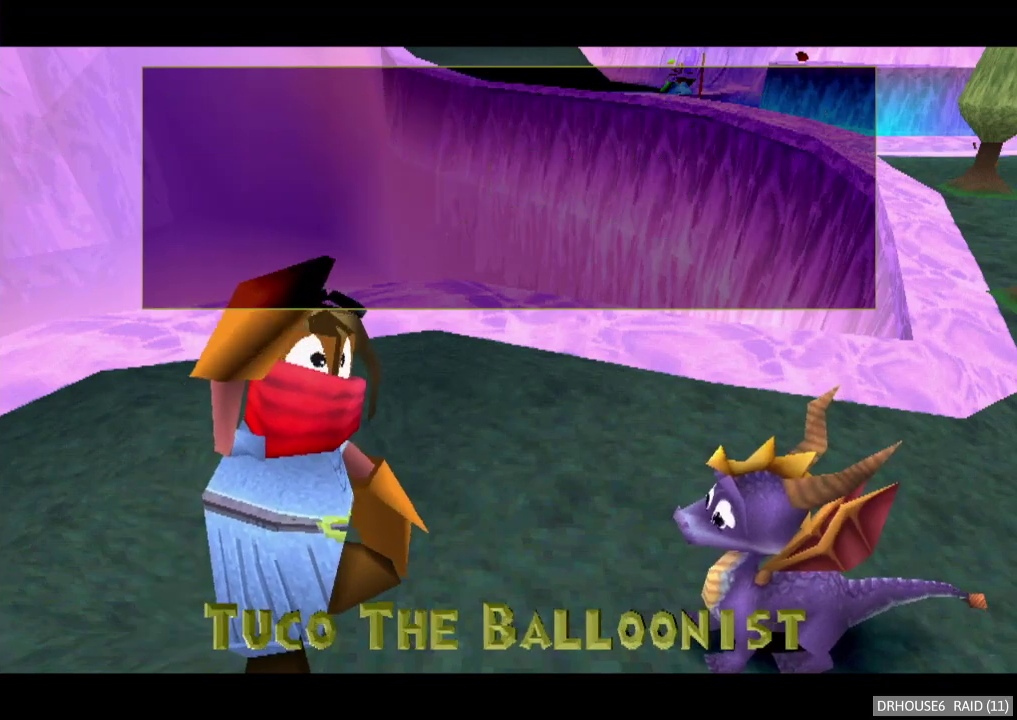
{"buttons": ["A"], "left_stick": "center", "right_stick": "center", "events": [[83, "A", "down"], [100, "DPAD_UP", "up"], [183, "DPAD_UP", "down"], [200, "A", "up"], [300, "A", "down"], [300, "DPAD_UP", "up"], [367, "DPAD_UP", "down"], [400, "A", "up"], [483, "A", "down"], [483, "DPAD_UP", "up"]]}
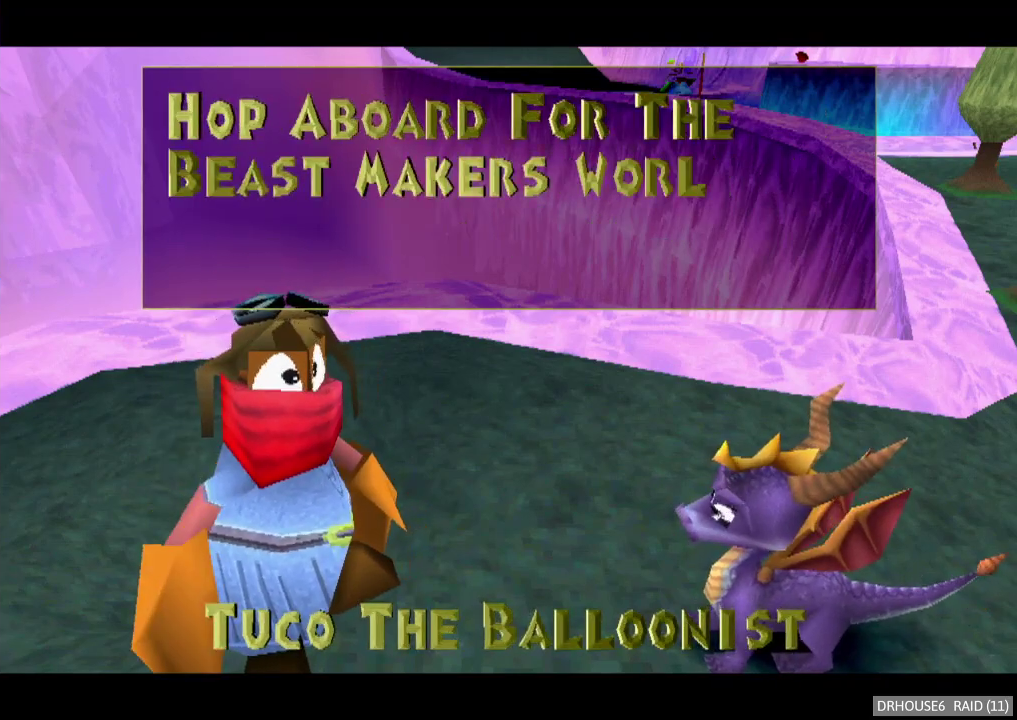
{"buttons": ["A", "DPAD_UP"], "left_stick": "center", "right_stick": "center", "events": [[83, "DPAD_UP", "down"], [100, "A", "up"], [183, "A", "down"], [200, "DPAD_UP", "up"], [300, "A", "up"], [300, "DPAD_UP", "down"], [400, "A", "down"], [400, "DPAD_UP", "up"], [500, "DPAD_UP", "down"]]}
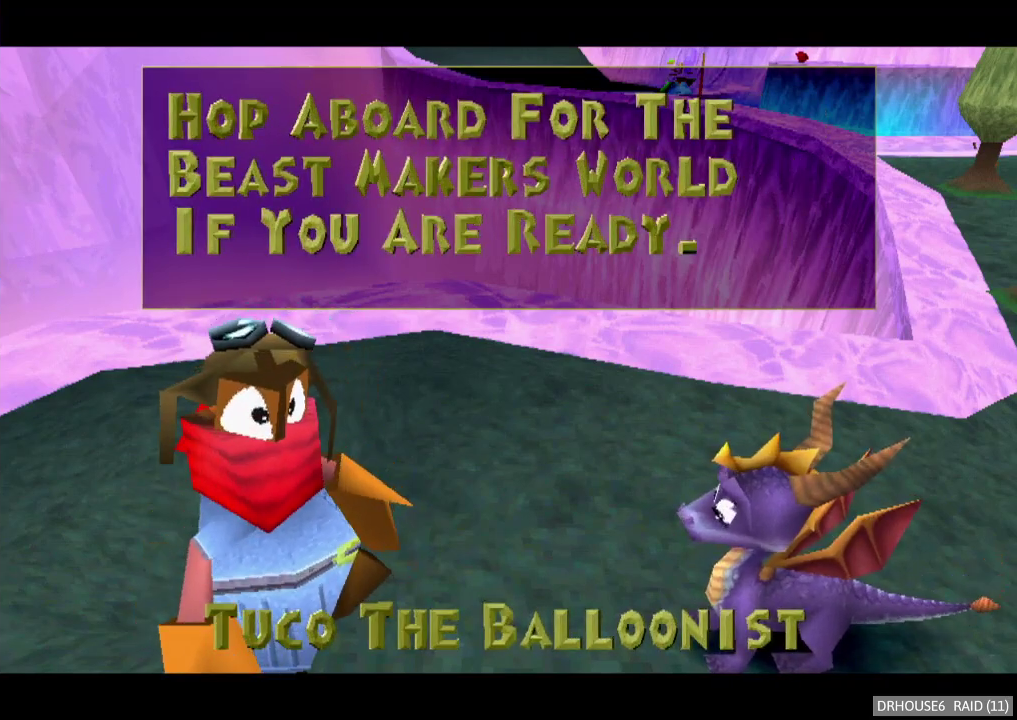
{"buttons": ["A"], "left_stick": "center", "right_stick": "center", "events": [[17, "A", "up"], [100, "A", "down"], [100, "DPAD_UP", "up"], [200, "DPAD_UP", "down"], [217, "A", "up"], [300, "A", "down"], [317, "DPAD_UP", "up"], [400, "DPAD_UP", "down"], [417, "A", "up"], [500, "A", "down"], [500, "DPAD_UP", "up"]]}
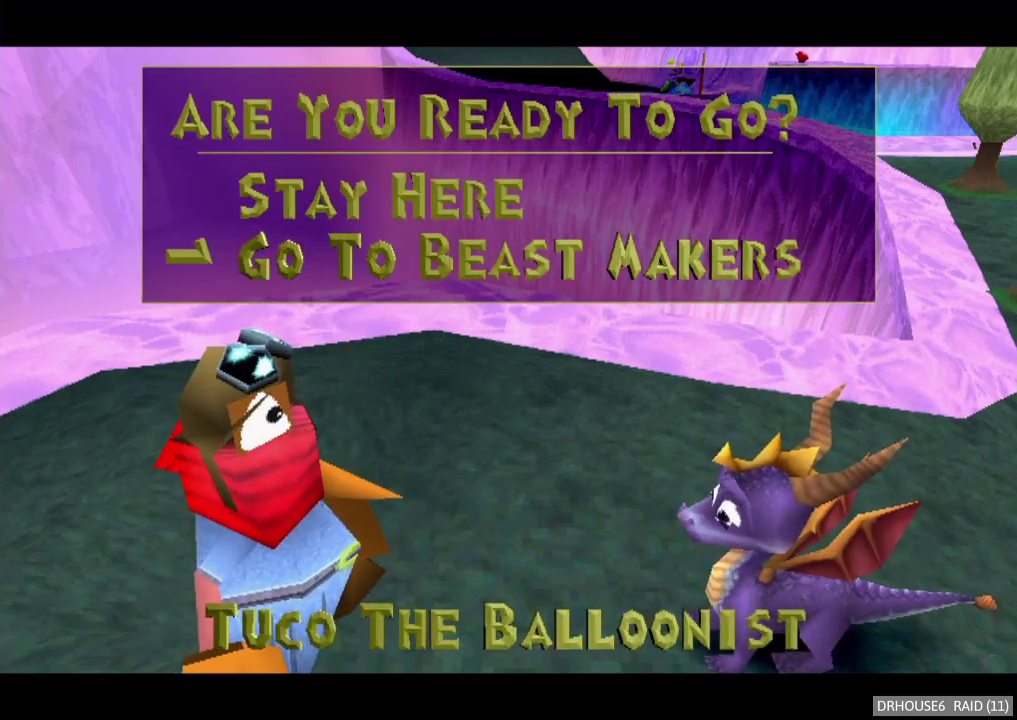
{"buttons": [], "left_stick": "center", "right_stick": "center", "events": [[100, "DPAD_UP", "down"], [117, "A", "up"], [183, "DPAD_UP", "up"]]}